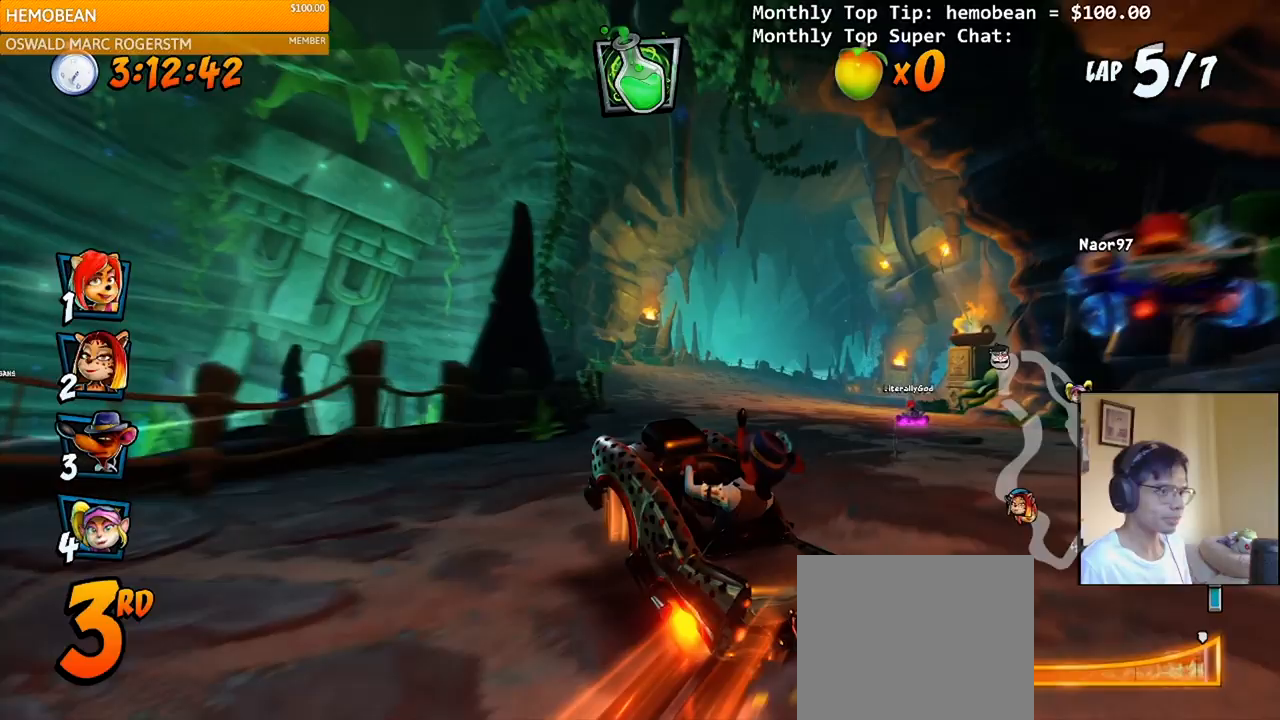
Gameplay with a controller (PlayStation layout); each line is a JSON object with the inputs held at the frame after it. "events" lists button and stick changes between this image and that frame as [ms after this image, input, new state], when the widget could be followed in between. Not read: left_stick.
{"buttons": ["CROSS", "R2", "DPAD_UP", "DPAD_LEFT"], "right_stick": "center", "events": [[17, "L1", "up"], [300, "DPAD_RIGHT", "down"], [483, "DPAD_UP", "down"], [500, "DPAD_LEFT", "down"], [500, "DPAD_RIGHT", "up"]]}
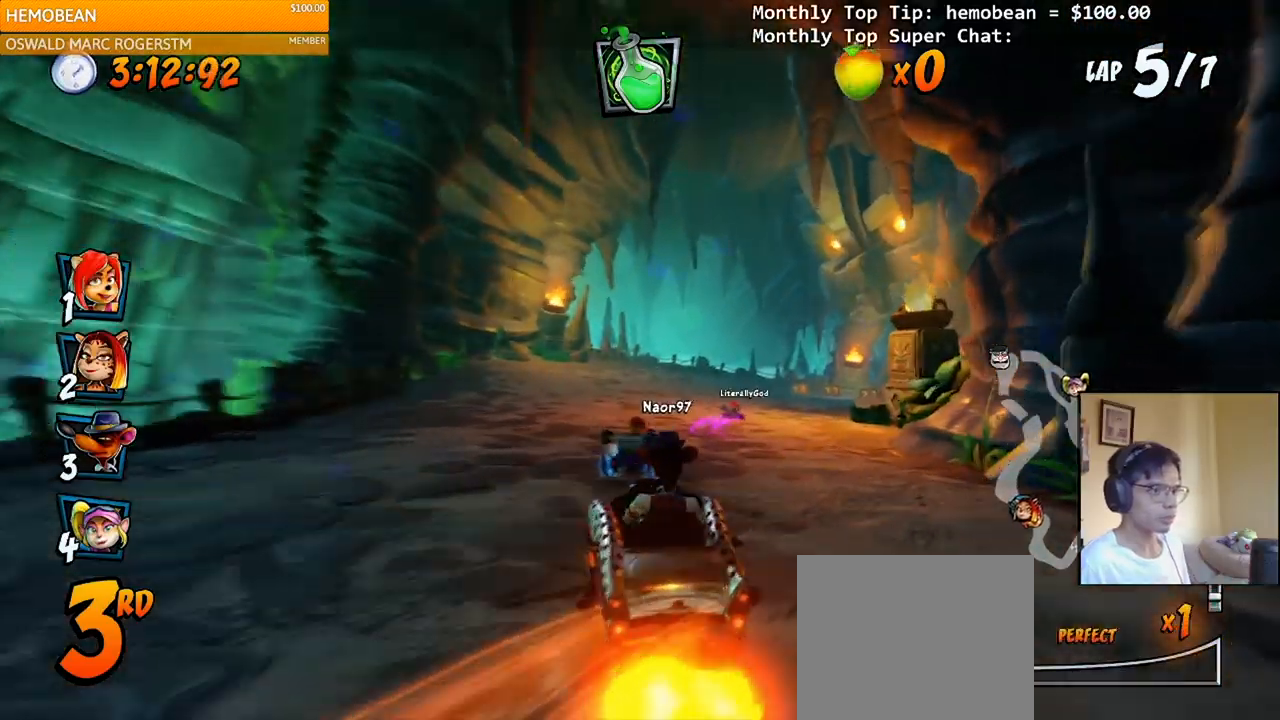
{"buttons": ["CROSS", "R2", "DPAD_LEFT"], "right_stick": "center", "events": [[17, "DPAD_UP", "up"]]}
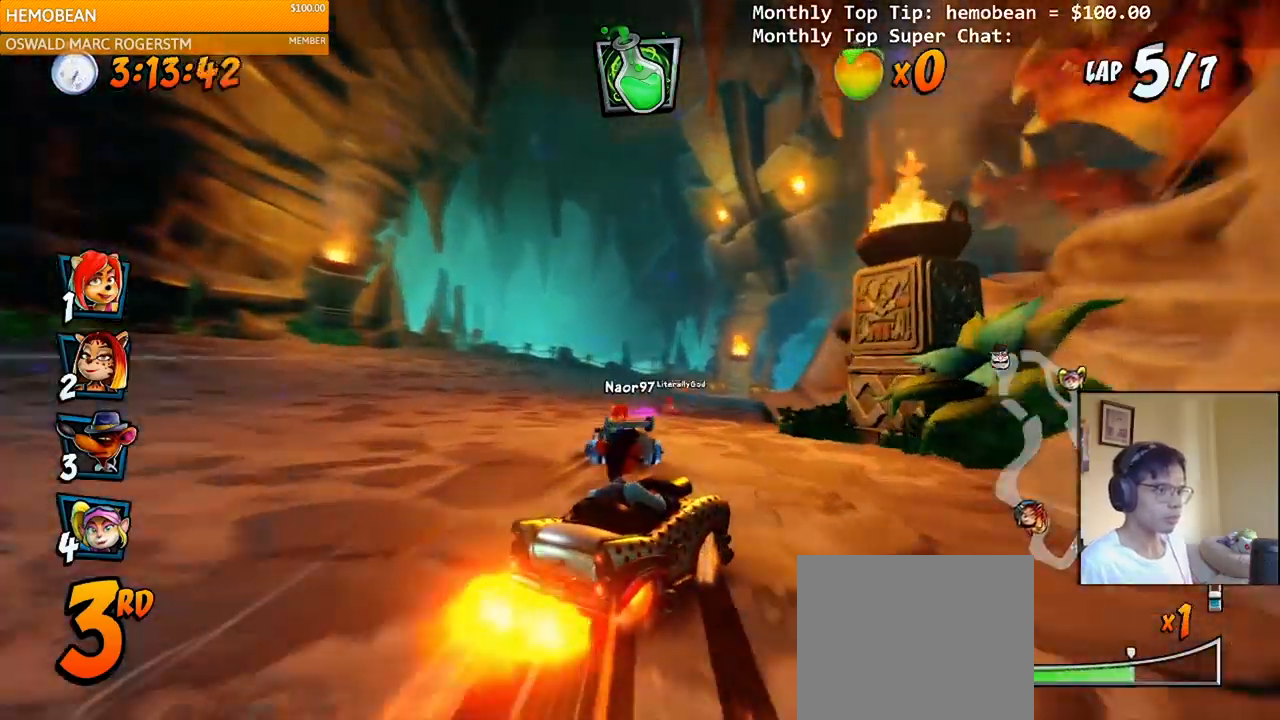
{"buttons": ["CROSS", "R2", "DPAD_RIGHT"], "right_stick": "center", "events": [[250, "DPAD_UP", "down"], [250, "L1", "down"], [417, "L1", "up"], [433, "DPAD_LEFT", "up"], [433, "DPAD_RIGHT", "down"], [450, "DPAD_UP", "up"]]}
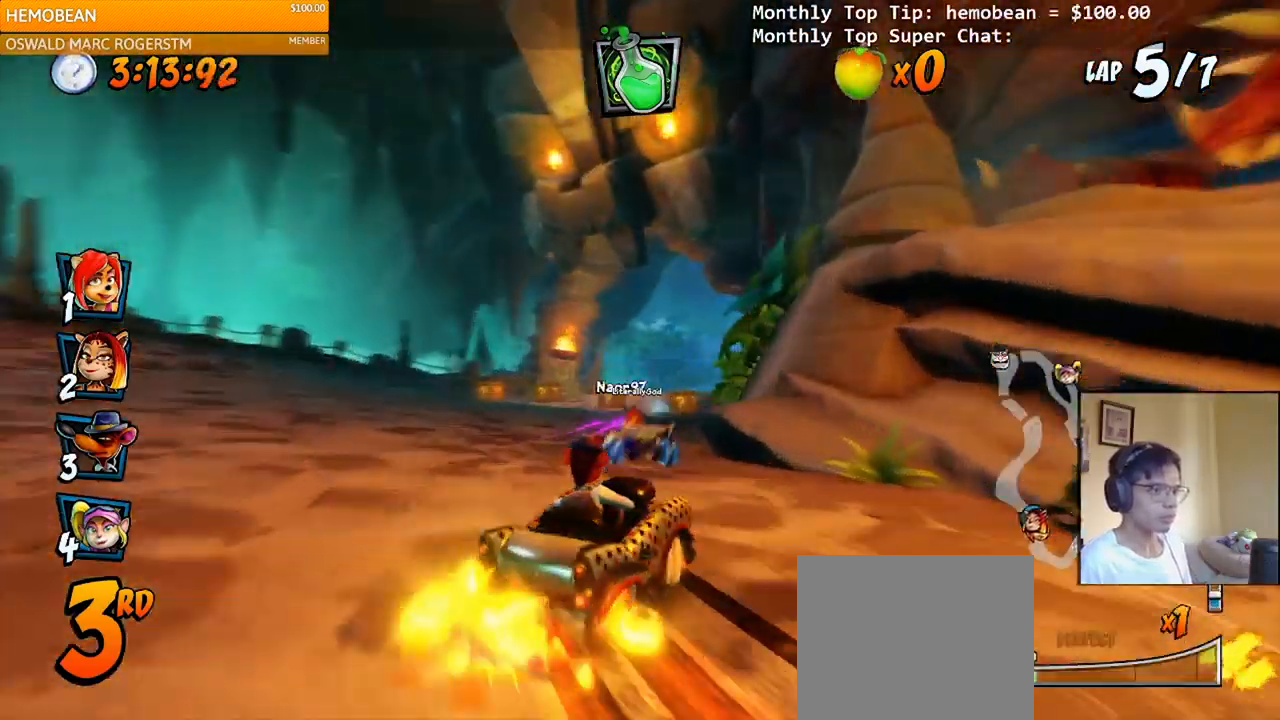
{"buttons": ["CROSS", "R2", "DPAD_LEFT"], "right_stick": "center", "events": [[250, "DPAD_UP", "down"], [267, "DPAD_LEFT", "down"], [267, "DPAD_RIGHT", "up"], [317, "DPAD_UP", "up"]]}
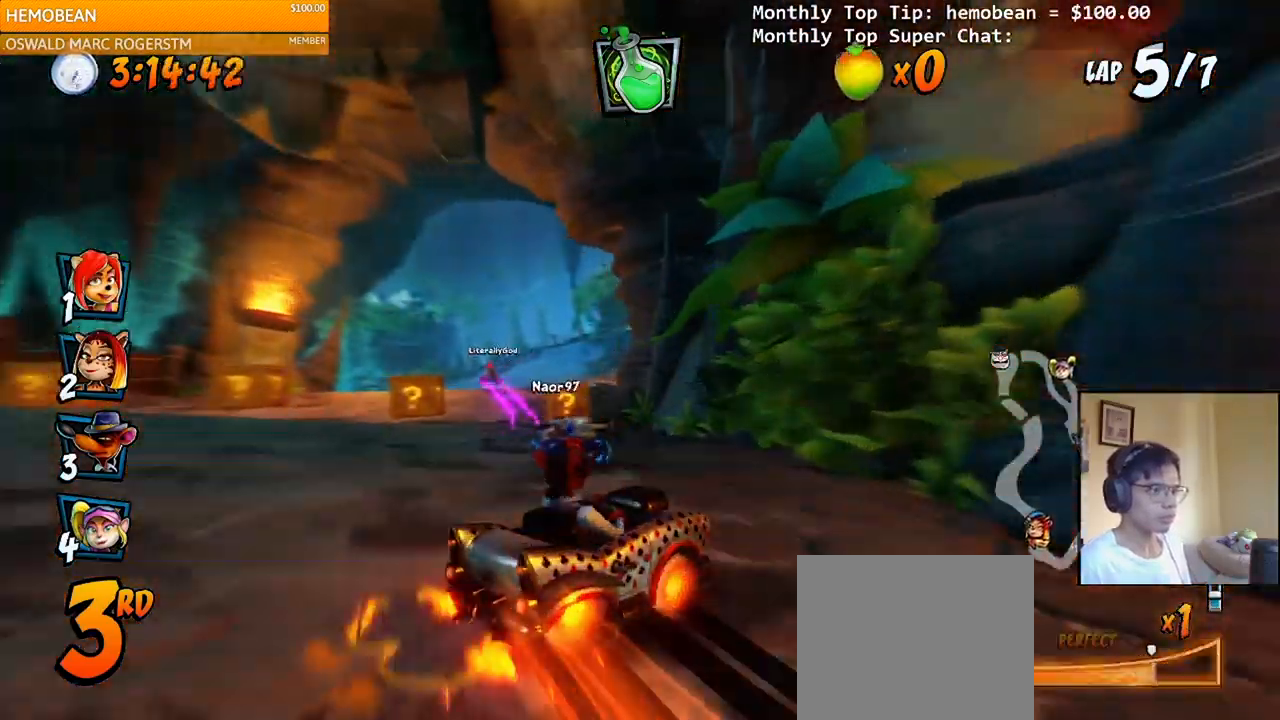
{"buttons": ["CROSS", "R2", "DPAD_LEFT"], "right_stick": "center", "events": [[50, "DPAD_LEFT", "up"], [50, "DPAD_UP", "down"], [67, "DPAD_RIGHT", "down"], [83, "L1", "down"], [150, "R2", "up"], [200, "DPAD_UP", "up"], [200, "R2", "down"], [233, "DPAD_RIGHT", "up"], [233, "L1", "up"], [433, "DPAD_LEFT", "down"]]}
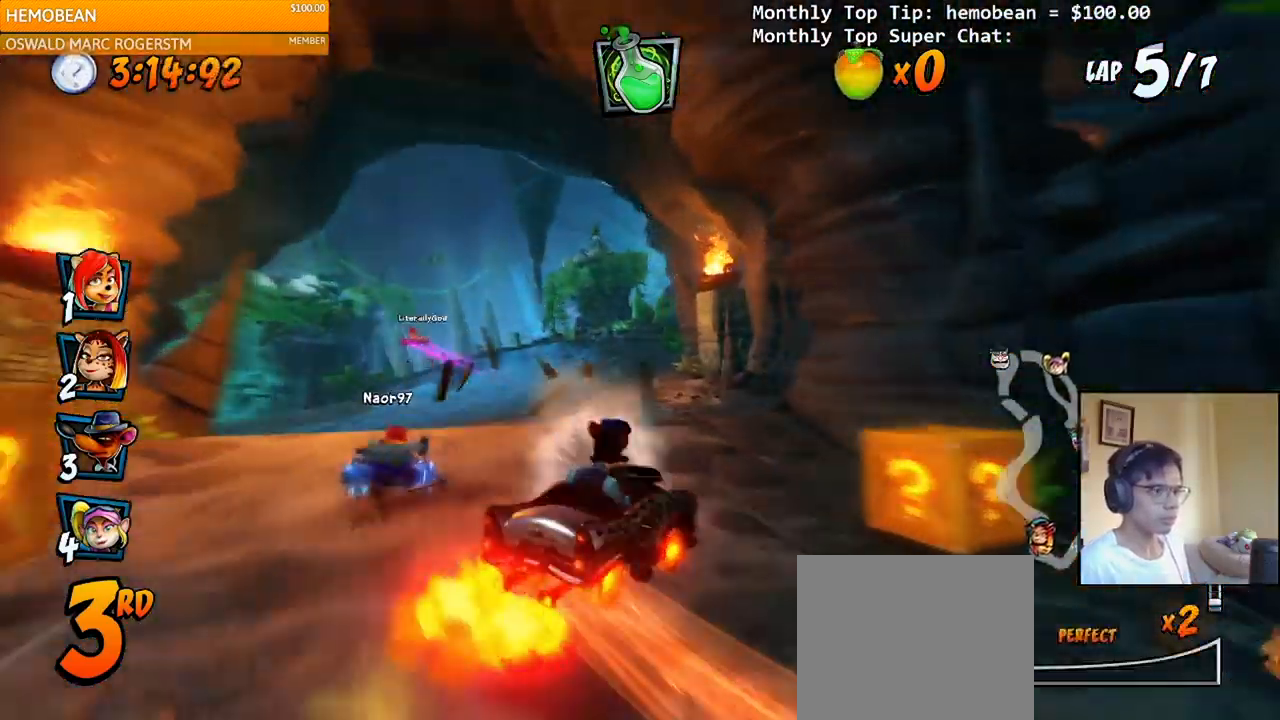
{"buttons": ["CROSS", "R2", "DPAD_LEFT"], "right_stick": "center", "events": [[300, "DPAD_LEFT", "up"], [300, "DPAD_UP", "down"], [317, "DPAD_UP", "up"], [333, "DPAD_RIGHT", "down"], [450, "DPAD_UP", "down"], [467, "DPAD_LEFT", "down"], [467, "DPAD_RIGHT", "up"], [483, "DPAD_UP", "up"]]}
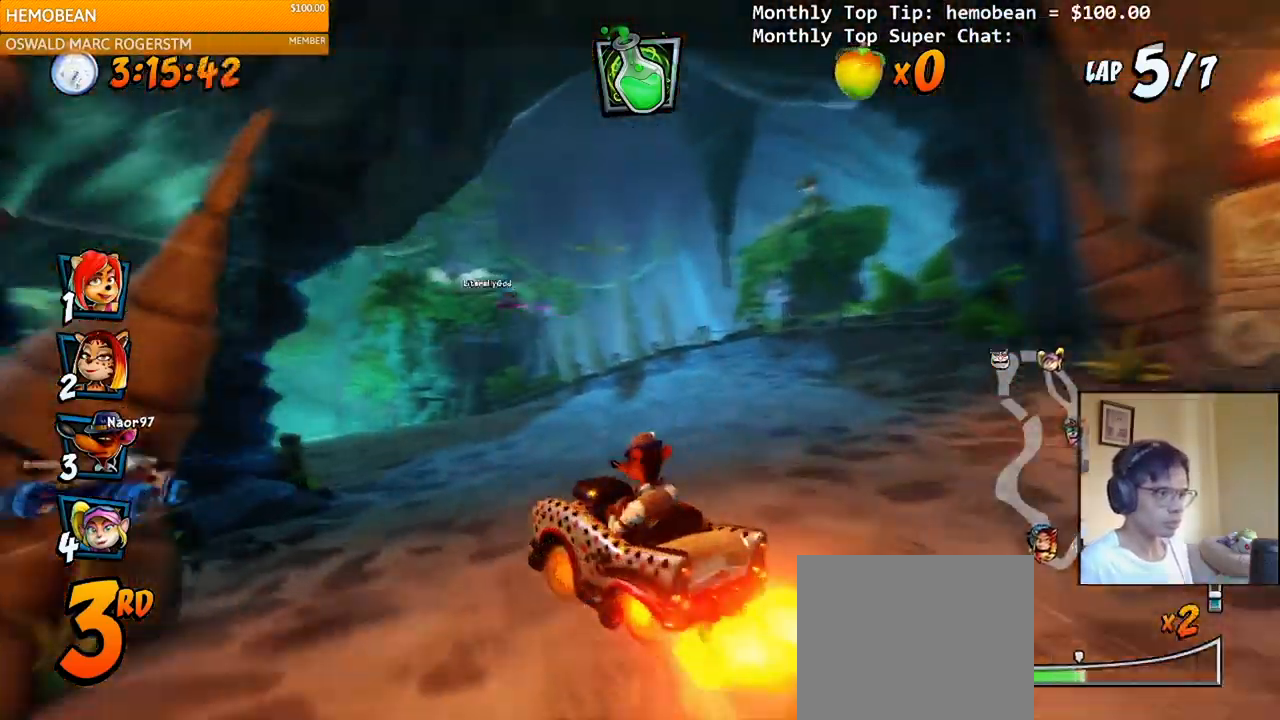
{"buttons": ["CROSS", "L1", "R2", "DPAD_UP"], "right_stick": "center", "events": [[17, "DPAD_UP", "down"], [433, "L1", "down"], [450, "DPAD_LEFT", "up"]]}
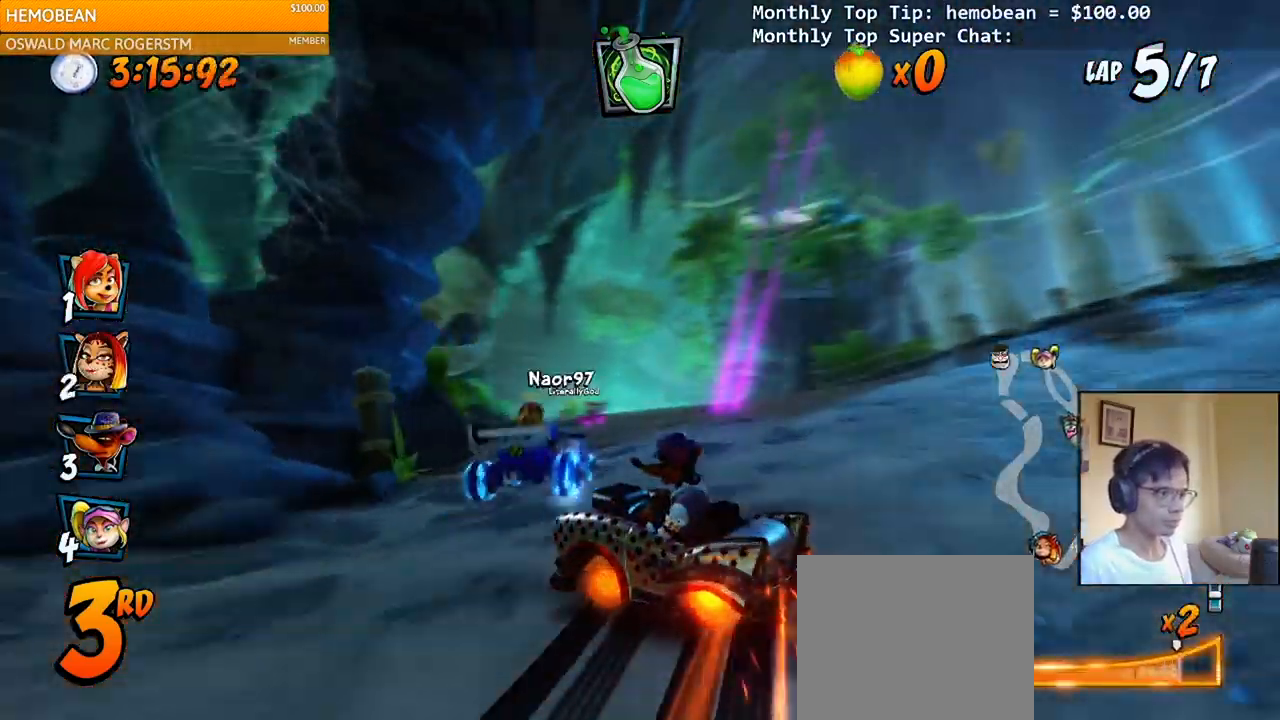
{"buttons": ["CROSS", "R2", "DPAD_UP", "DPAD_LEFT"], "right_stick": "center", "events": [[17, "DPAD_RIGHT", "down"], [50, "DPAD_UP", "up"], [83, "L1", "up"], [233, "DPAD_UP", "down"], [250, "DPAD_RIGHT", "up"], [267, "DPAD_LEFT", "down"], [283, "DPAD_UP", "up"], [300, "DPAD_UP", "down"]]}
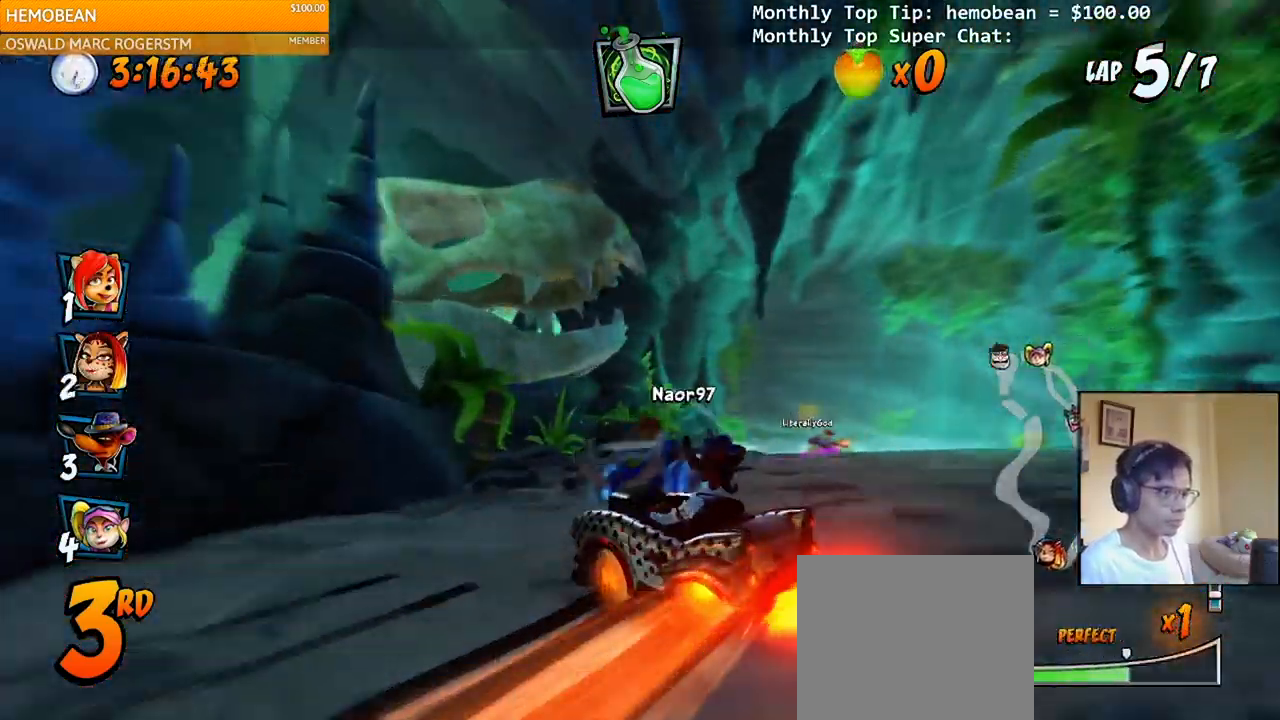
{"buttons": ["CROSS"], "right_stick": "center", "events": [[50, "DPAD_LEFT", "up"], [67, "DPAD_RIGHT", "down"], [83, "DPAD_UP", "up"], [283, "DPAD_UP", "down"], [283, "L1", "down"], [400, "DPAD_RIGHT", "up"], [400, "DPAD_UP", "up"], [417, "R2", "up"], [433, "L1", "up"]]}
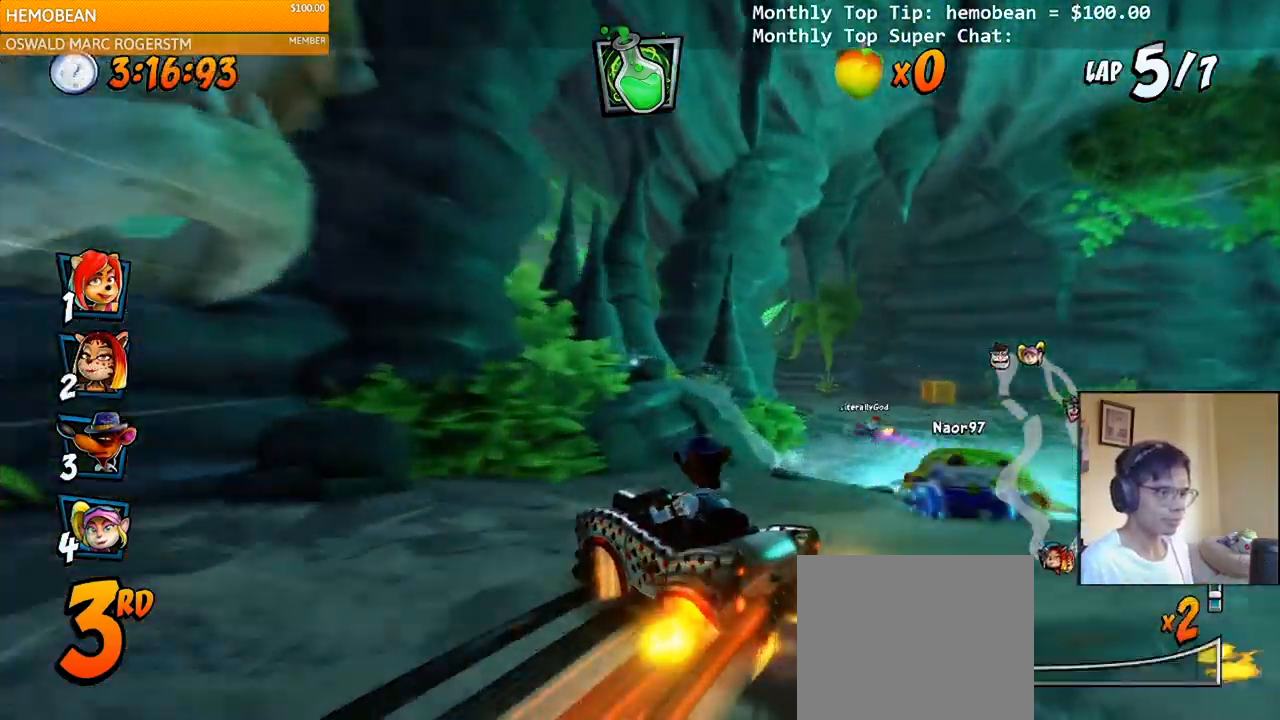
{"buttons": ["CROSS"], "right_stick": "center", "events": [[17, "R2", "down"], [167, "R2", "up"]]}
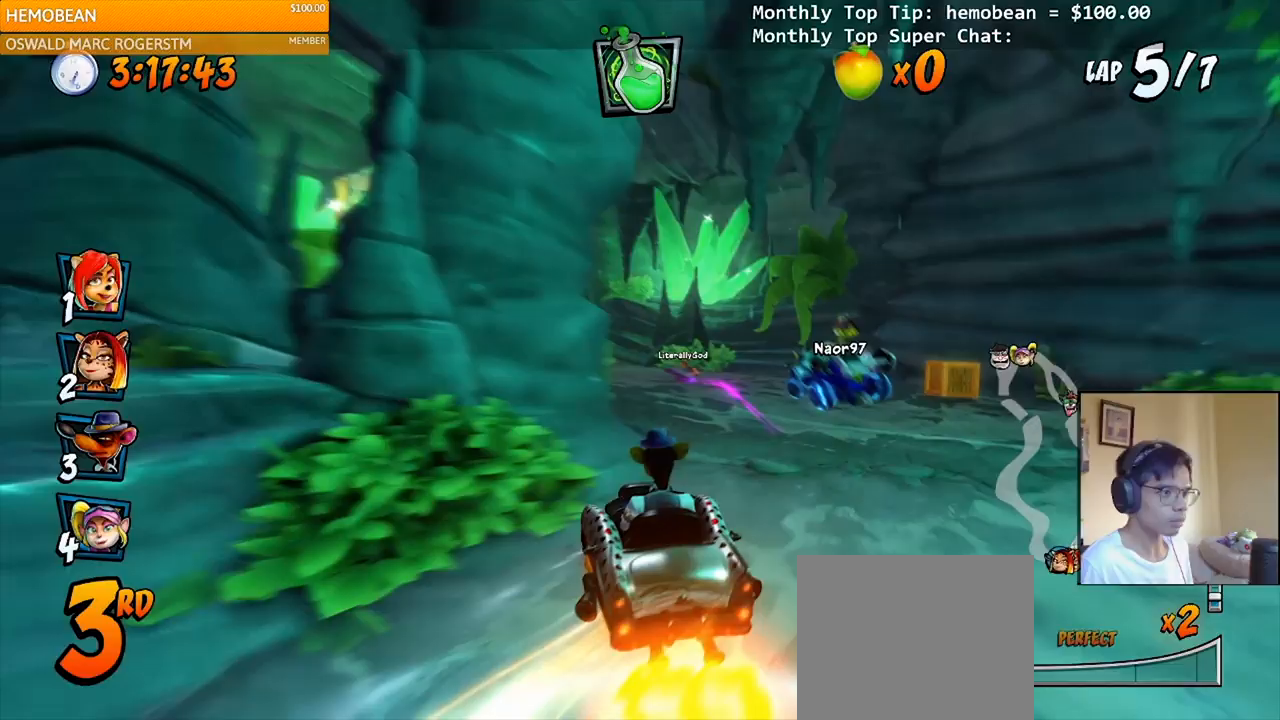
{"buttons": ["CROSS", "R2"], "right_stick": "center", "events": [[17, "DPAD_LEFT", "down"], [67, "DPAD_DOWN", "down"], [150, "R2", "down"], [167, "SQUARE", "down"], [183, "CROSS", "up"], [317, "CROSS", "down"], [333, "SQUARE", "up"], [350, "DPAD_DOWN", "up"], [367, "DPAD_LEFT", "up"]]}
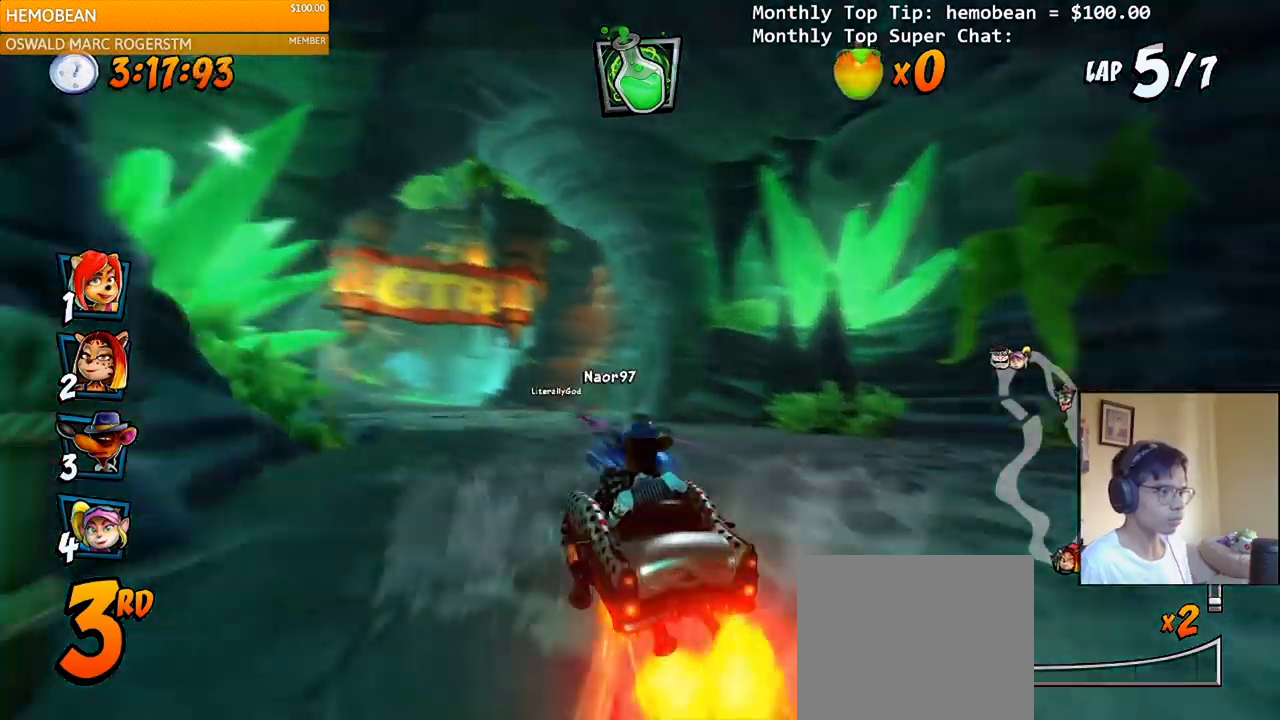
{"buttons": ["CROSS", "R2", "DPAD_RIGHT"], "right_stick": "center", "events": [[133, "DPAD_LEFT", "down"], [317, "DPAD_LEFT", "up"], [317, "DPAD_UP", "down"], [333, "DPAD_UP", "up"], [350, "DPAD_RIGHT", "down"]]}
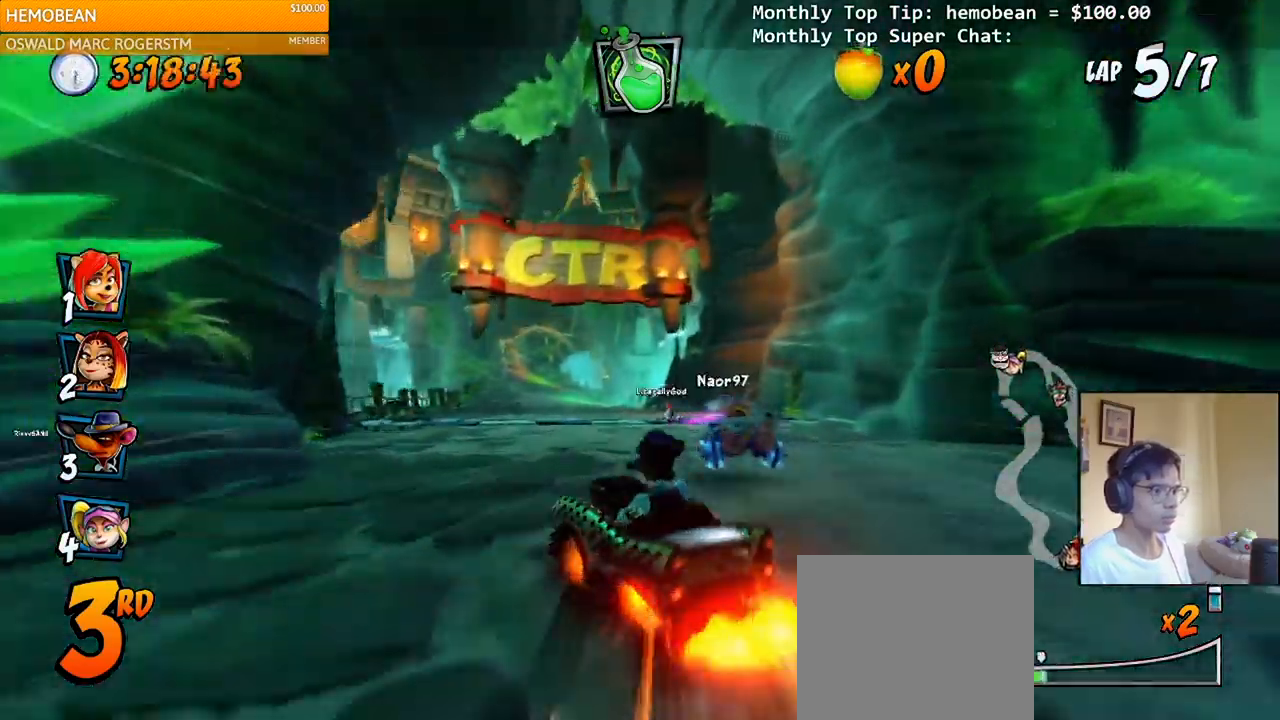
{"buttons": ["CROSS", "R2", "DPAD_RIGHT"], "right_stick": "center", "events": []}
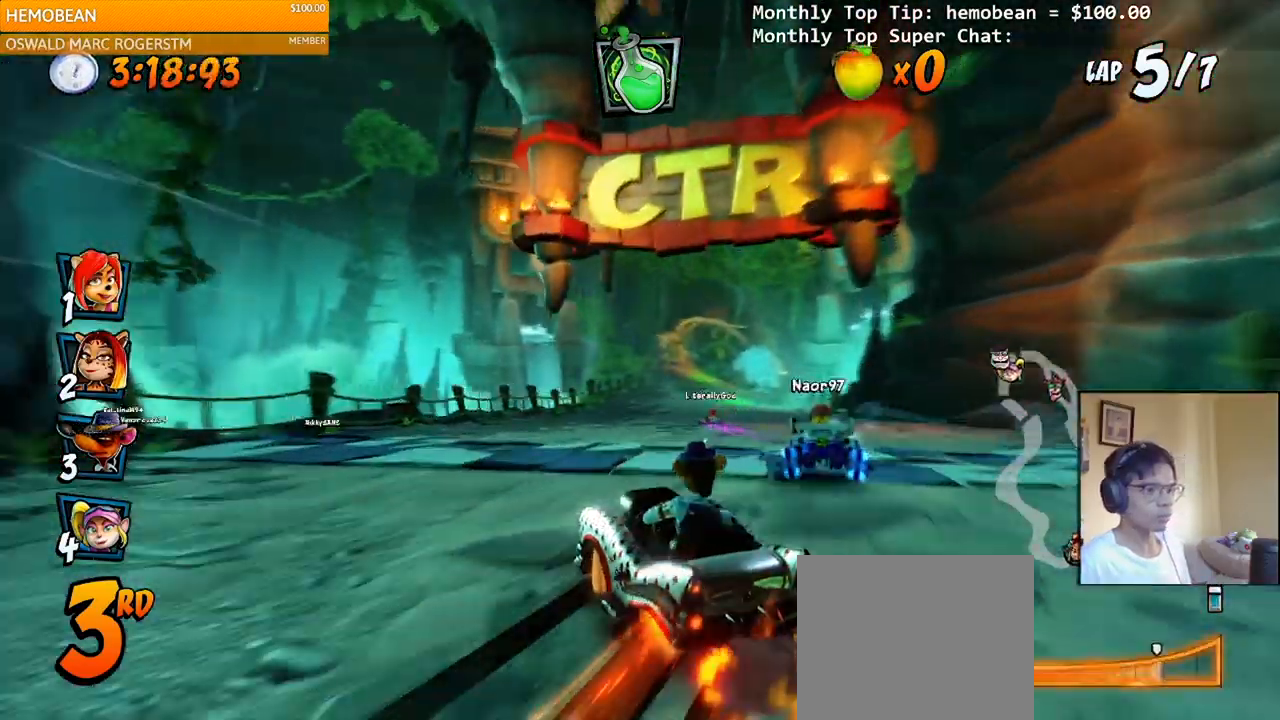
{"buttons": ["CROSS", "R2", "DPAD_RIGHT"], "right_stick": "center", "events": [[100, "L1", "down"], [300, "L1", "up"]]}
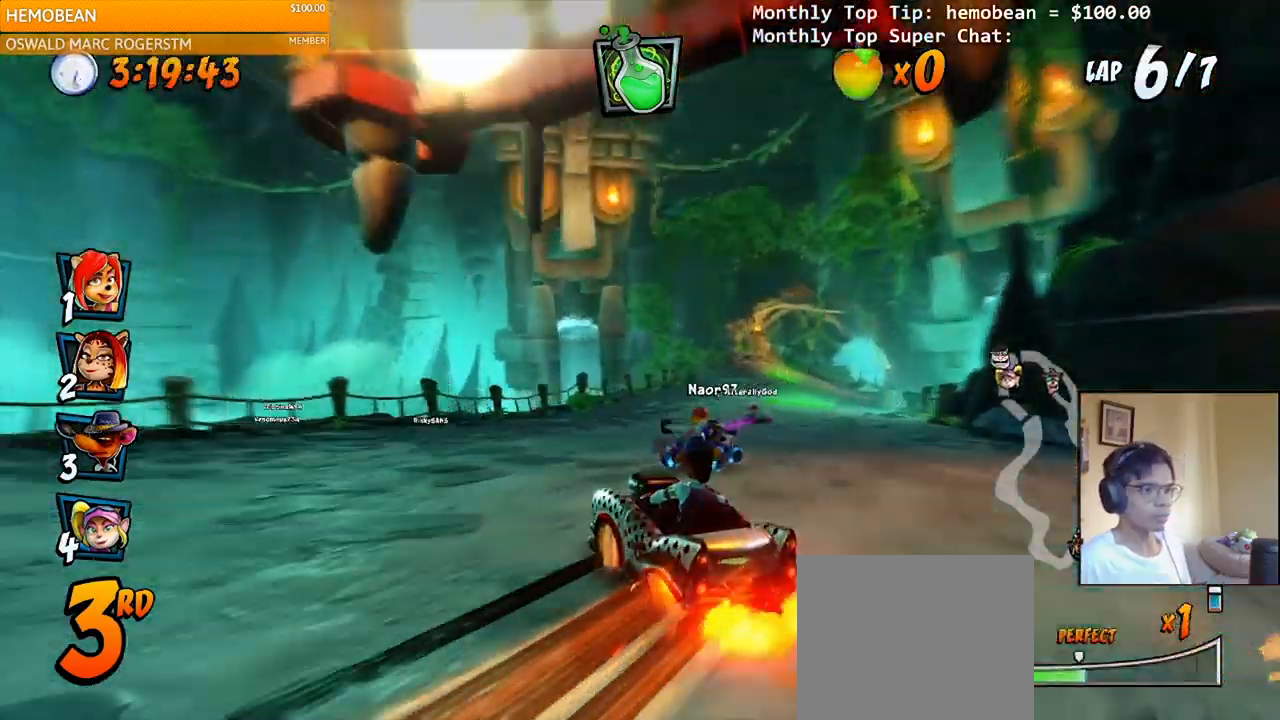
{"buttons": ["CROSS", "R2", "DPAD_RIGHT"], "right_stick": "center", "events": []}
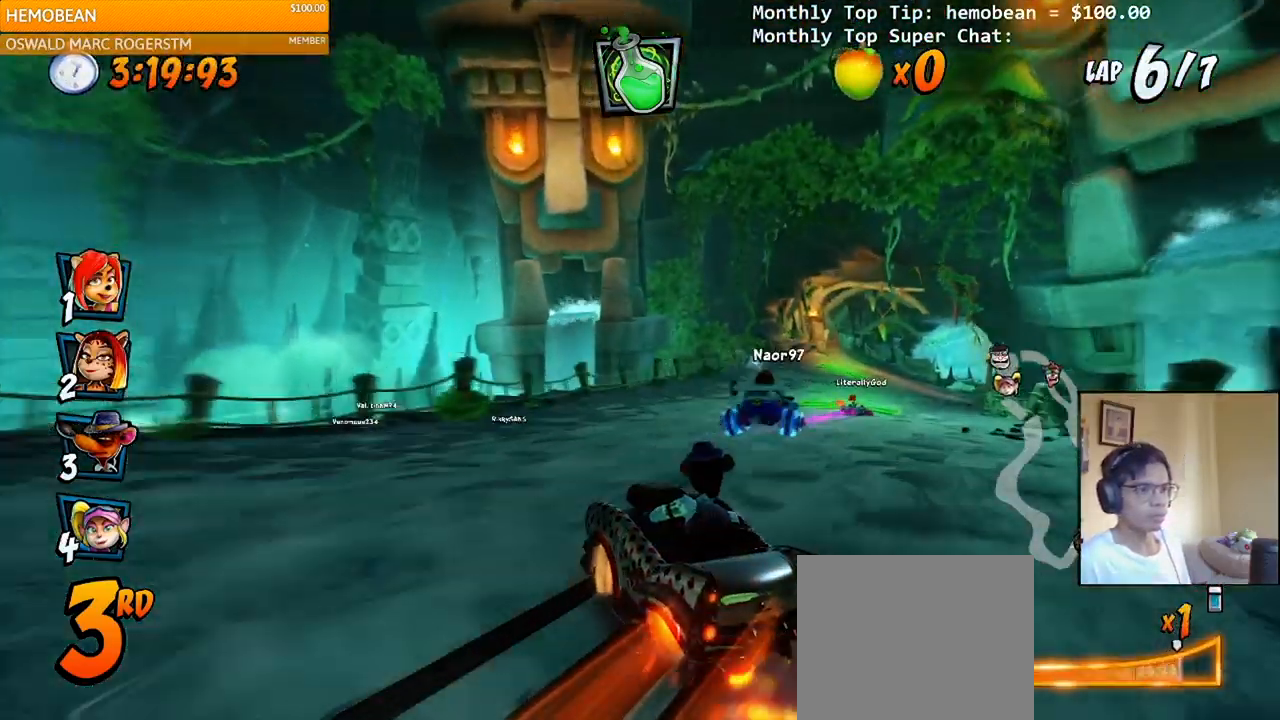
{"buttons": ["CROSS", "R2", "DPAD_UP", "DPAD_RIGHT"], "right_stick": "center", "events": [[17, "DPAD_UP", "down"], [33, "L1", "down"], [100, "DPAD_LEFT", "down"], [100, "DPAD_RIGHT", "up"], [117, "R2", "up"], [167, "DPAD_UP", "up"], [183, "L1", "up"], [183, "R2", "down"], [200, "DPAD_LEFT", "up"], [450, "DPAD_RIGHT", "down"], [467, "DPAD_UP", "down"]]}
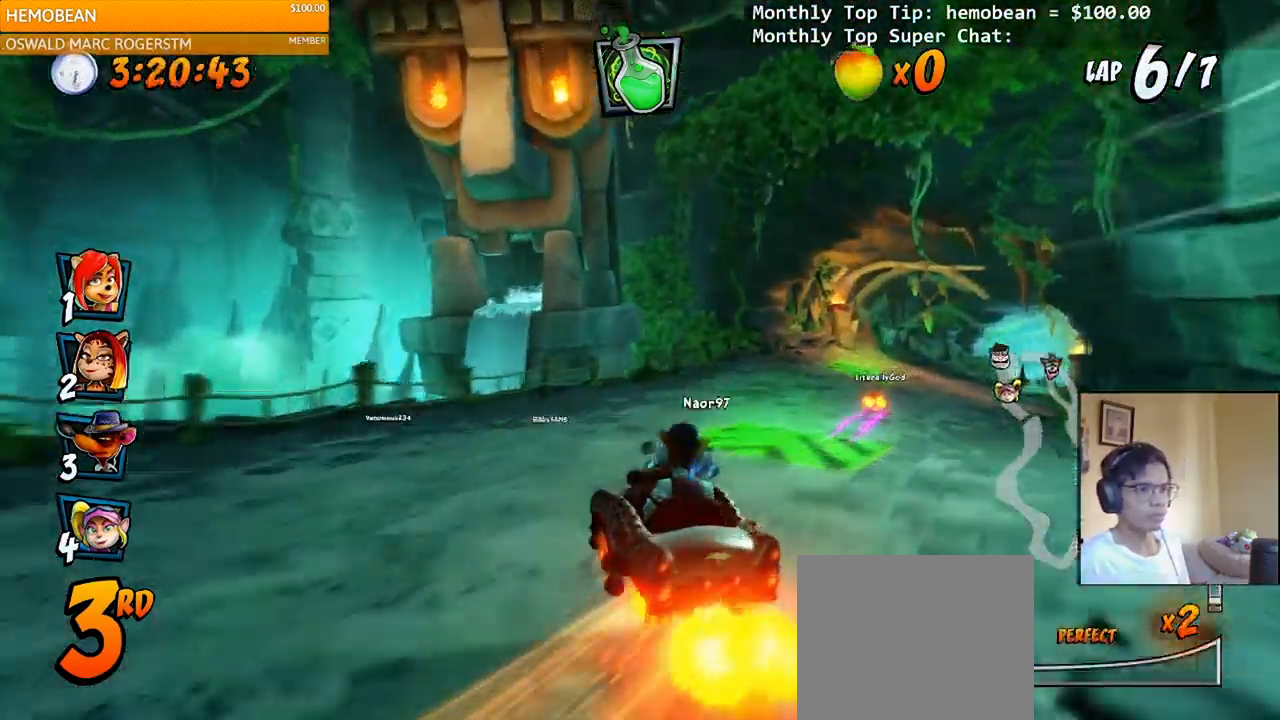
{"buttons": ["CROSS", "R2", "DPAD_UP", "DPAD_RIGHT"], "right_stick": "center", "events": []}
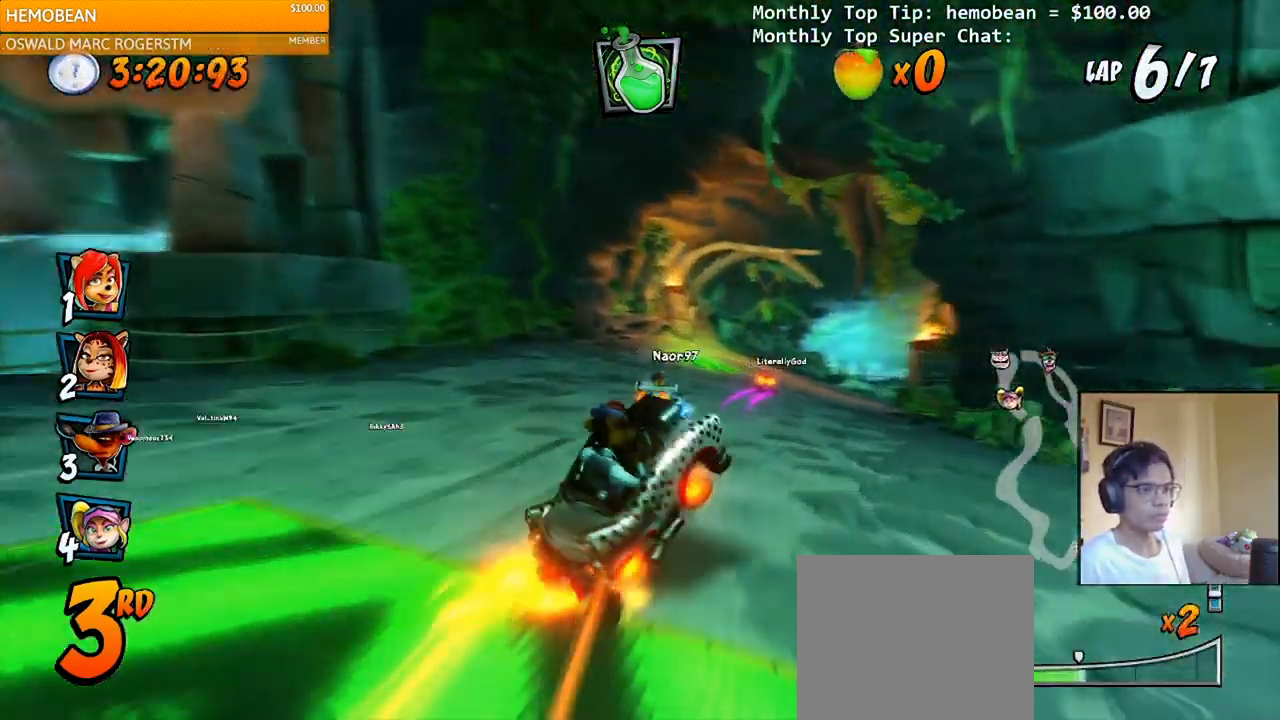
{"buttons": ["CROSS", "R2", "DPAD_LEFT"], "right_stick": "center", "events": [[33, "DPAD_RIGHT", "up"], [50, "DPAD_LEFT", "down"], [50, "DPAD_UP", "up"]]}
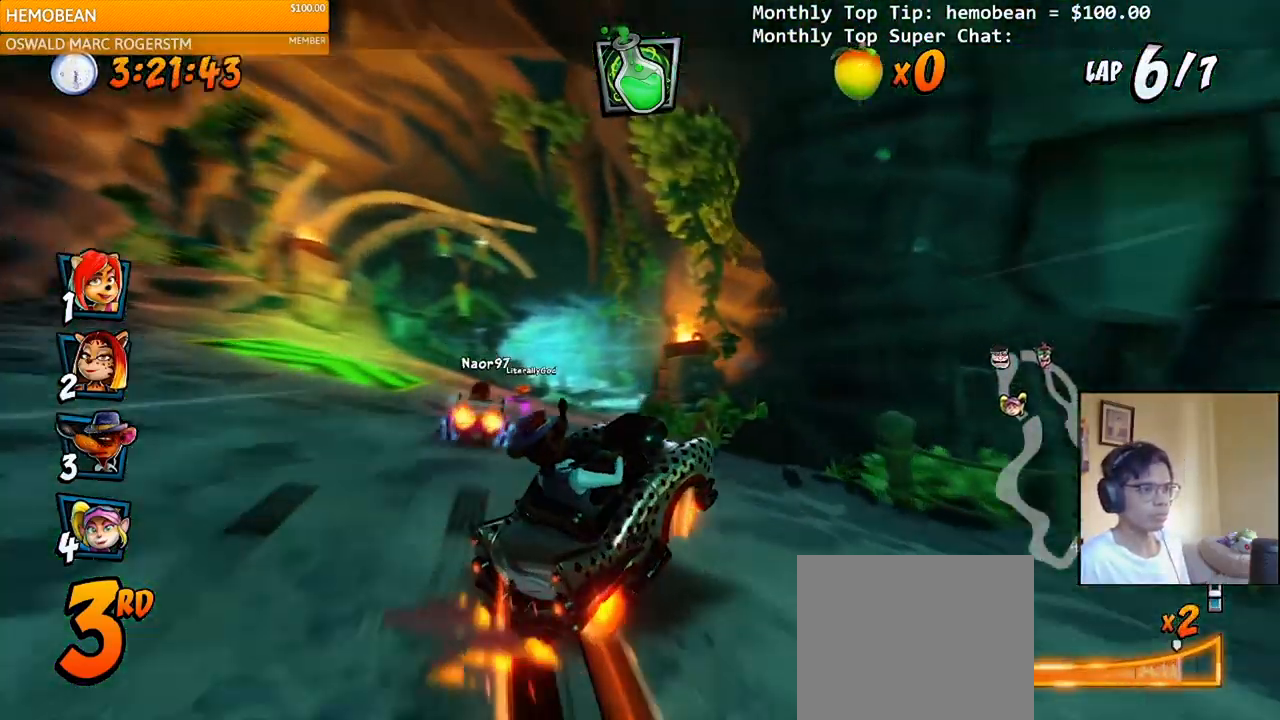
{"buttons": ["CROSS", "R2", "DPAD_LEFT"], "right_stick": "center", "events": [[17, "L1", "down"], [33, "DPAD_UP", "down"], [200, "L1", "up"], [317, "DPAD_UP", "up"]]}
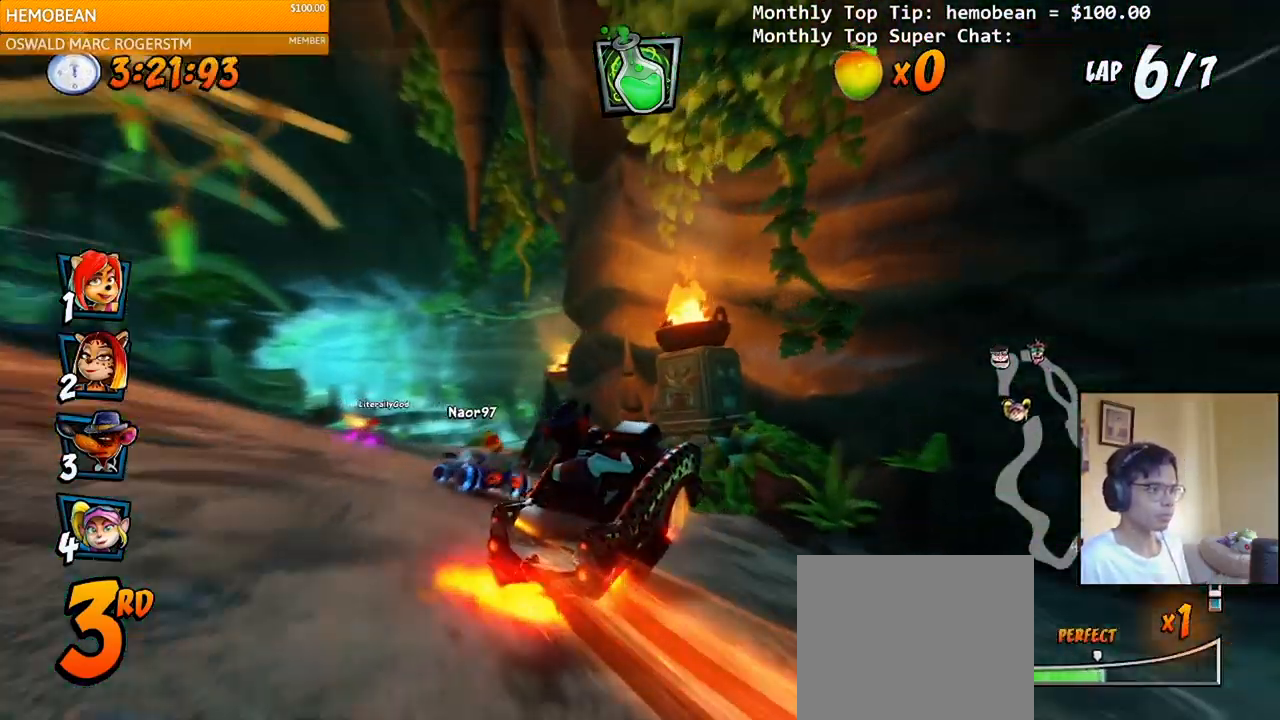
{"buttons": ["CROSS", "L1", "R2", "DPAD_UP", "DPAD_LEFT"], "right_stick": "center", "events": [[450, "L1", "down"], [467, "DPAD_UP", "down"]]}
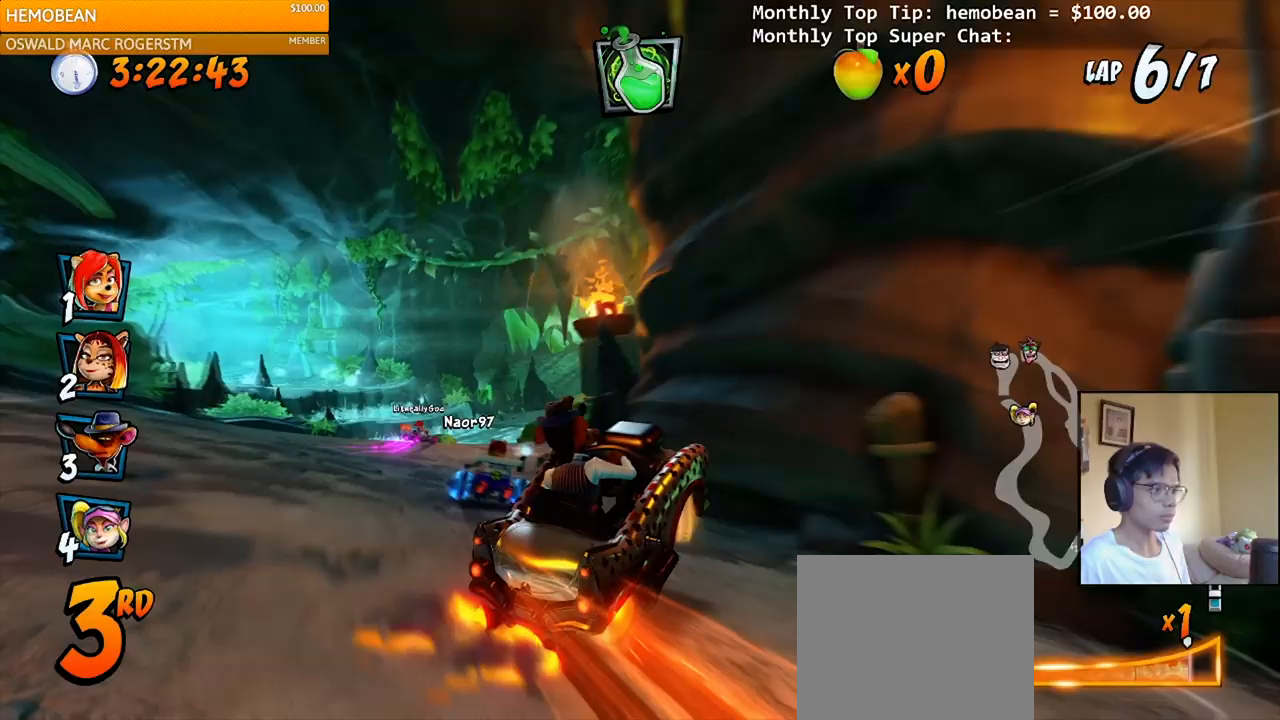
{"buttons": ["CROSS", "R2"], "right_stick": "center", "events": [[133, "DPAD_LEFT", "up"], [150, "DPAD_RIGHT", "down"], [167, "DPAD_UP", "up"], [167, "L1", "up"], [200, "R2", "up"], [400, "DPAD_RIGHT", "up"], [467, "R2", "down"]]}
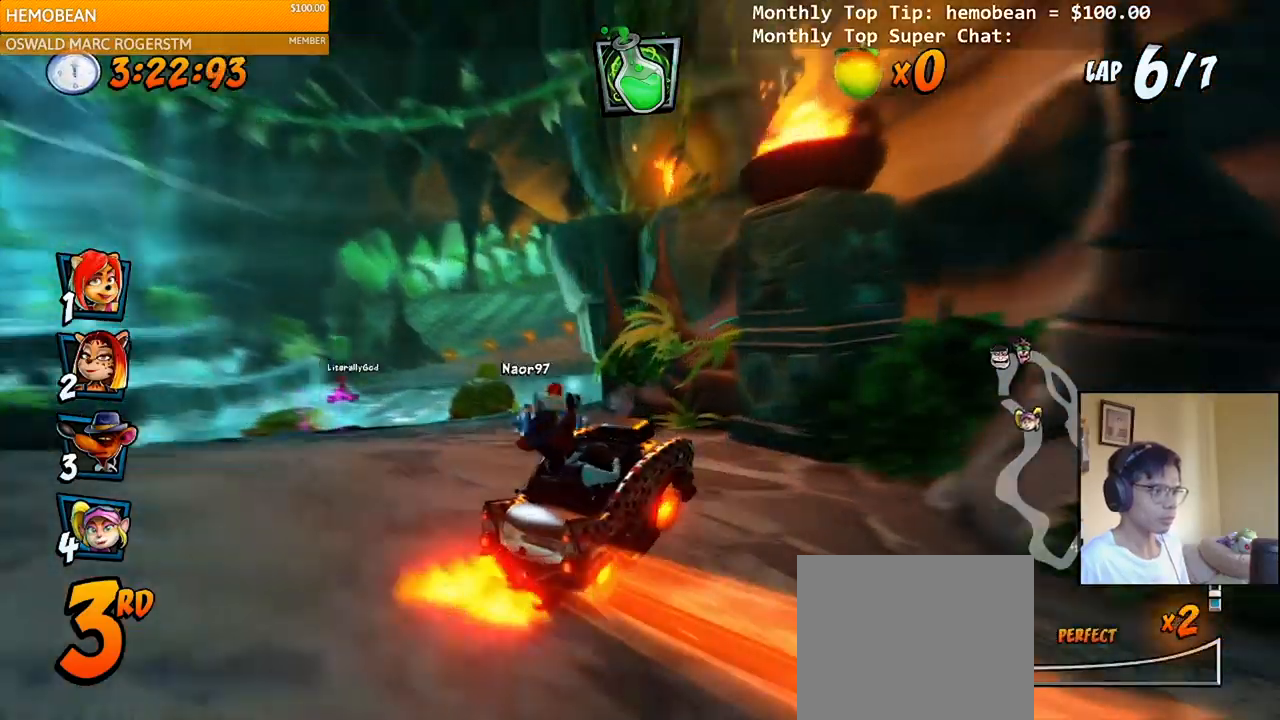
{"buttons": ["CROSS", "R2", "DPAD_LEFT"], "right_stick": "center", "events": [[83, "R2", "up"], [333, "DPAD_LEFT", "down"], [500, "R2", "down"]]}
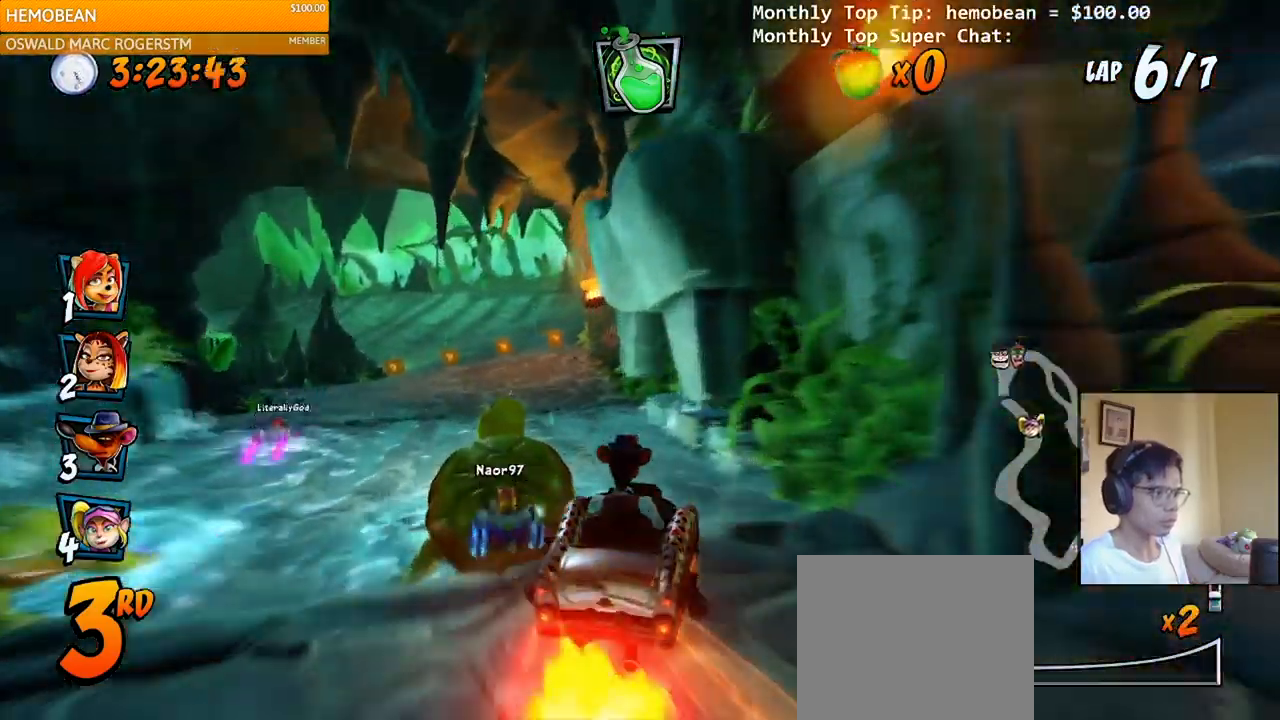
{"buttons": ["CROSS"], "right_stick": "center", "events": [[117, "R2", "up"], [183, "DPAD_LEFT", "up"]]}
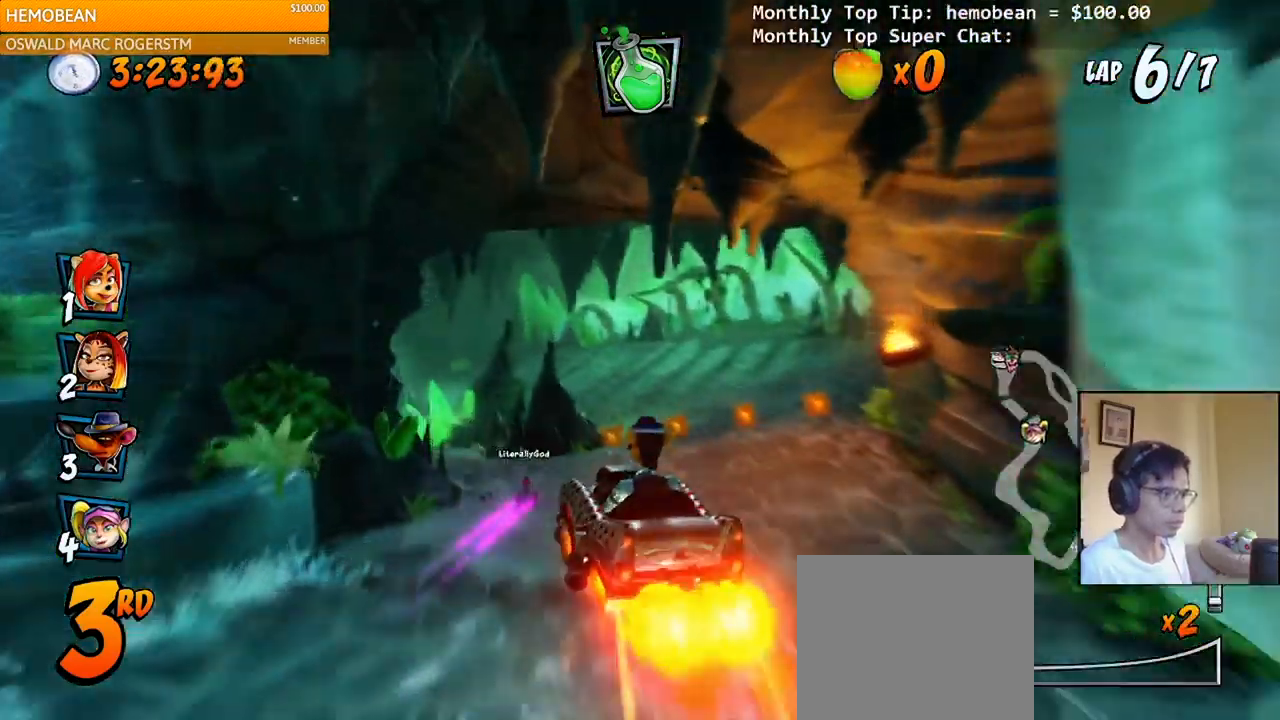
{"buttons": ["CROSS", "DPAD_DOWN", "DPAD_LEFT"], "right_stick": "center", "events": [[33, "DPAD_LEFT", "down"], [183, "DPAD_LEFT", "up"], [400, "DPAD_LEFT", "down"], [500, "DPAD_DOWN", "down"]]}
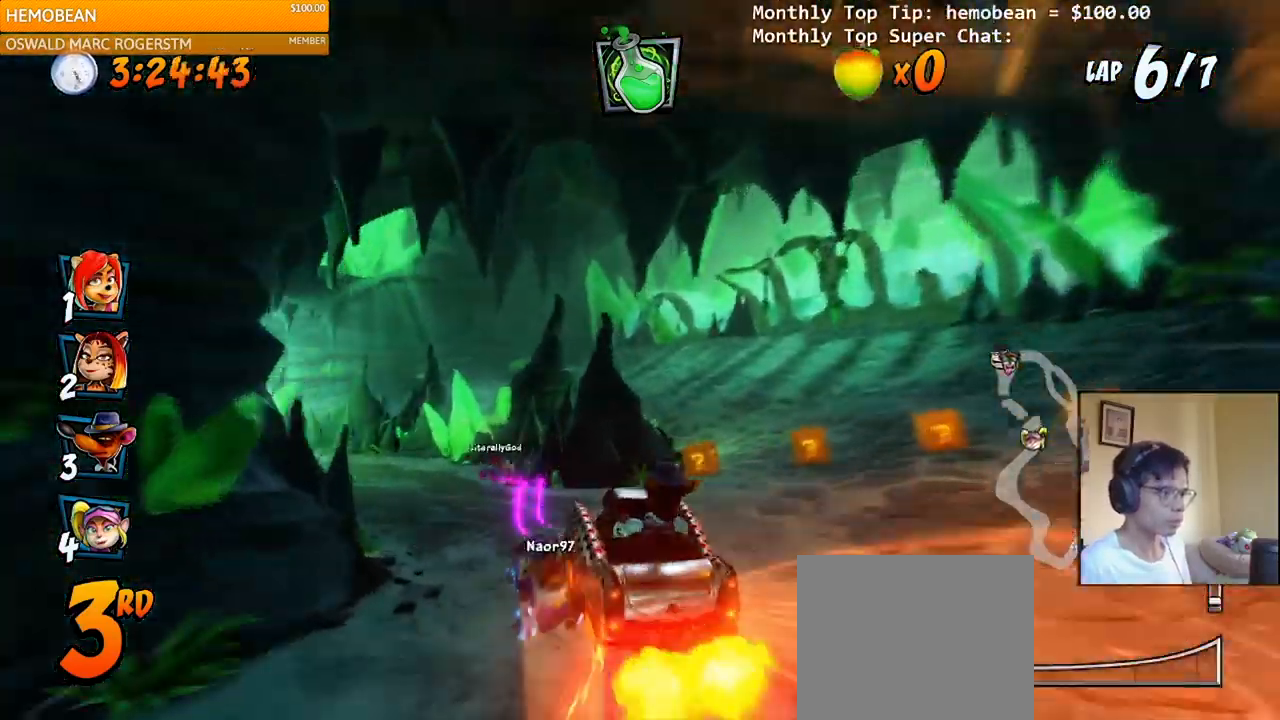
{"buttons": ["CROSS"], "right_stick": "center", "events": [[100, "R2", "down"], [100, "SQUARE", "down"], [117, "CROSS", "up"], [267, "CROSS", "down"], [267, "R2", "up"], [283, "SQUARE", "up"], [300, "DPAD_DOWN", "up"], [333, "DPAD_LEFT", "up"]]}
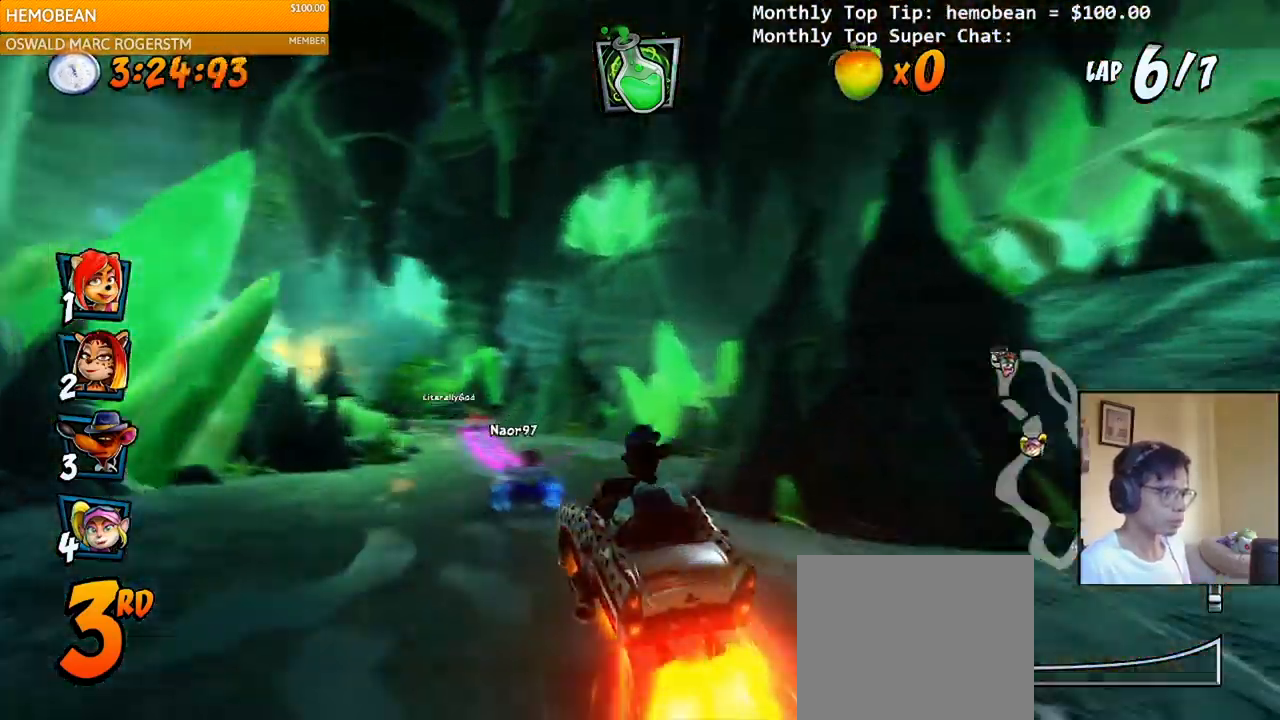
{"buttons": ["CROSS", "DPAD_DOWN", "DPAD_LEFT"], "right_stick": "center", "events": [[100, "R2", "down"], [233, "DPAD_LEFT", "down"], [233, "R2", "up"], [283, "DPAD_DOWN", "down"]]}
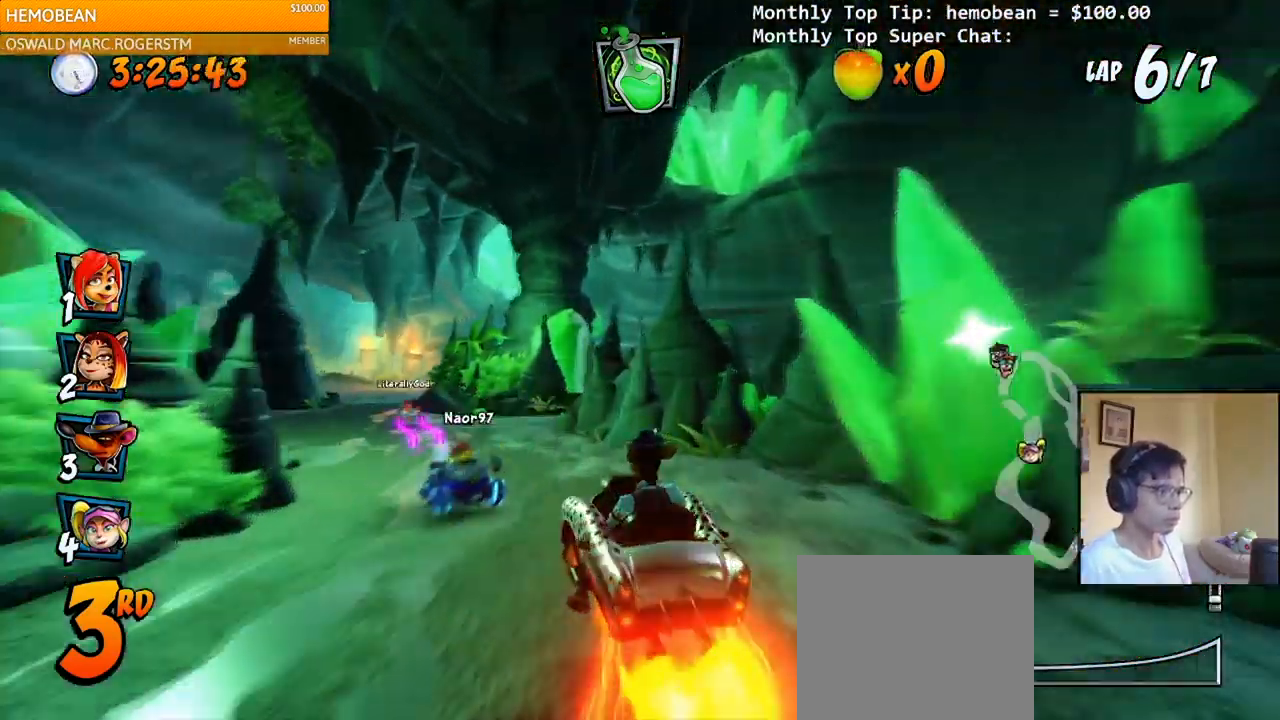
{"buttons": ["CROSS"], "right_stick": "center", "events": [[117, "R2", "down"], [133, "SQUARE", "down"], [150, "CROSS", "up"], [250, "DPAD_LEFT", "up"], [267, "CROSS", "down"], [267, "DPAD_DOWN", "up"], [267, "R2", "up"], [283, "SQUARE", "up"]]}
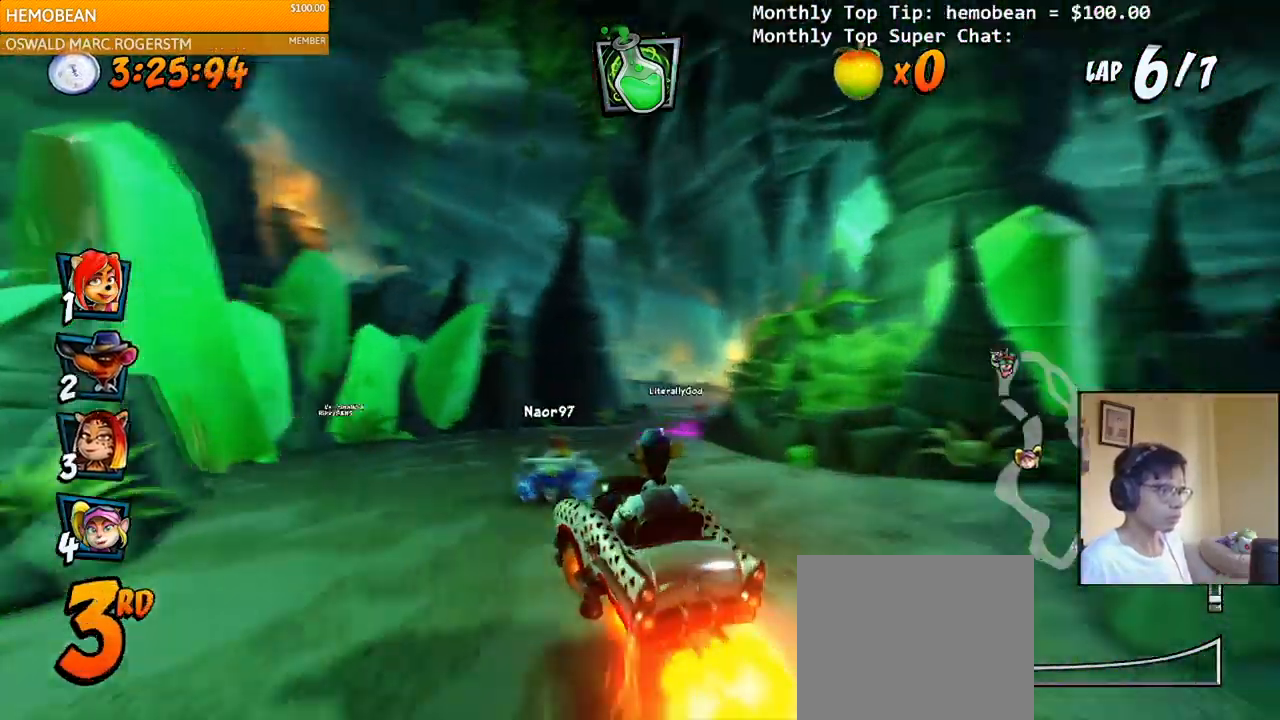
{"buttons": ["CROSS"], "right_stick": "center", "events": [[117, "DPAD_DOWN", "down"], [117, "DPAD_RIGHT", "down"], [167, "R2", "down"], [200, "SQUARE", "down"], [233, "CROSS", "up"], [333, "CROSS", "down"], [333, "R2", "up"], [350, "SQUARE", "up"], [417, "DPAD_DOWN", "up"], [417, "DPAD_RIGHT", "up"]]}
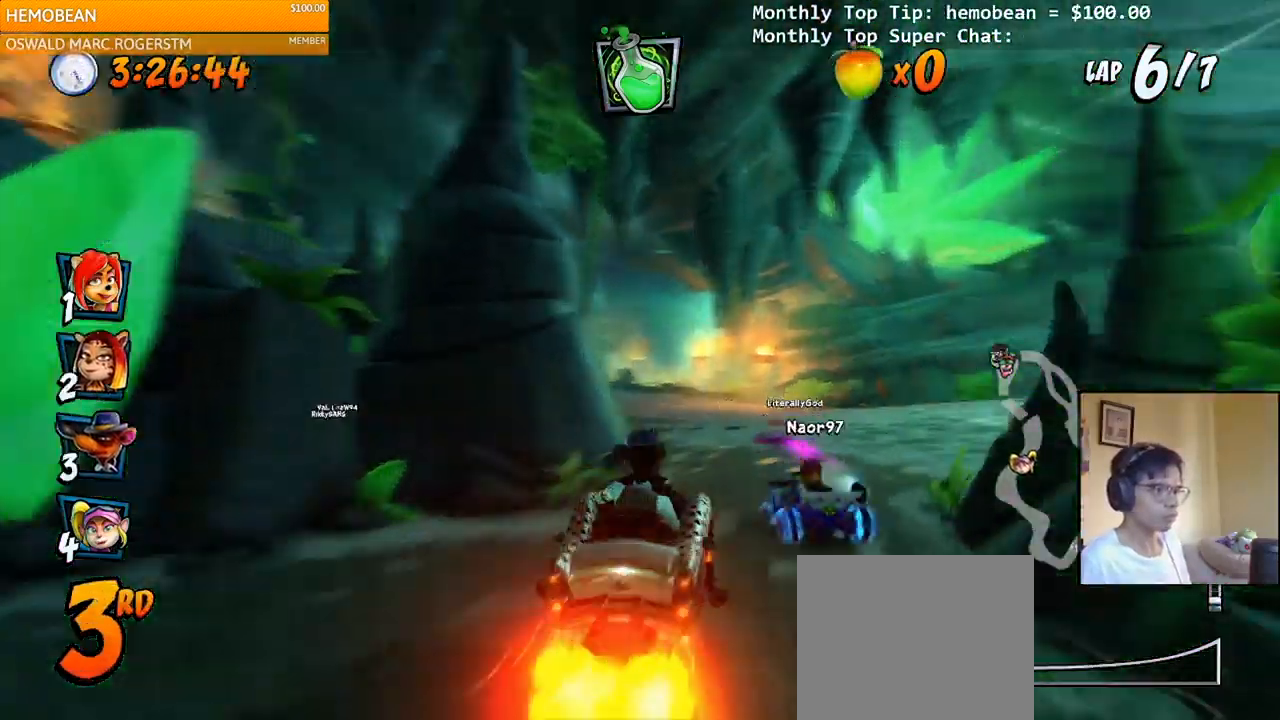
{"buttons": ["CROSS", "R2"], "right_stick": "center", "events": [[117, "DPAD_LEFT", "down"], [133, "DPAD_DOWN", "down"], [183, "R2", "down"], [200, "SQUARE", "down"], [217, "CROSS", "up"], [367, "CROSS", "down"], [383, "SQUARE", "up"], [417, "DPAD_DOWN", "up"], [500, "DPAD_LEFT", "up"]]}
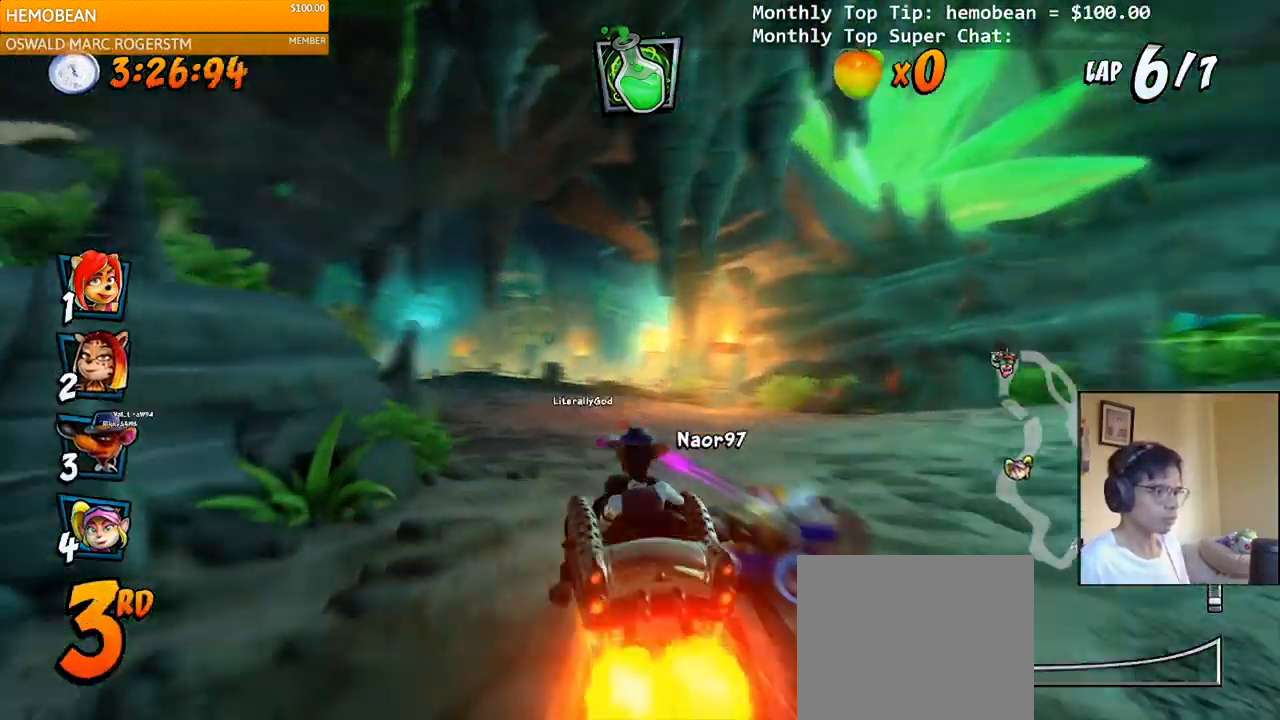
{"buttons": ["CROSS", "R2", "DPAD_LEFT"], "right_stick": "center", "events": [[100, "DPAD_RIGHT", "down"], [150, "R2", "up"], [217, "R2", "down"], [383, "DPAD_RIGHT", "up"], [483, "DPAD_LEFT", "down"]]}